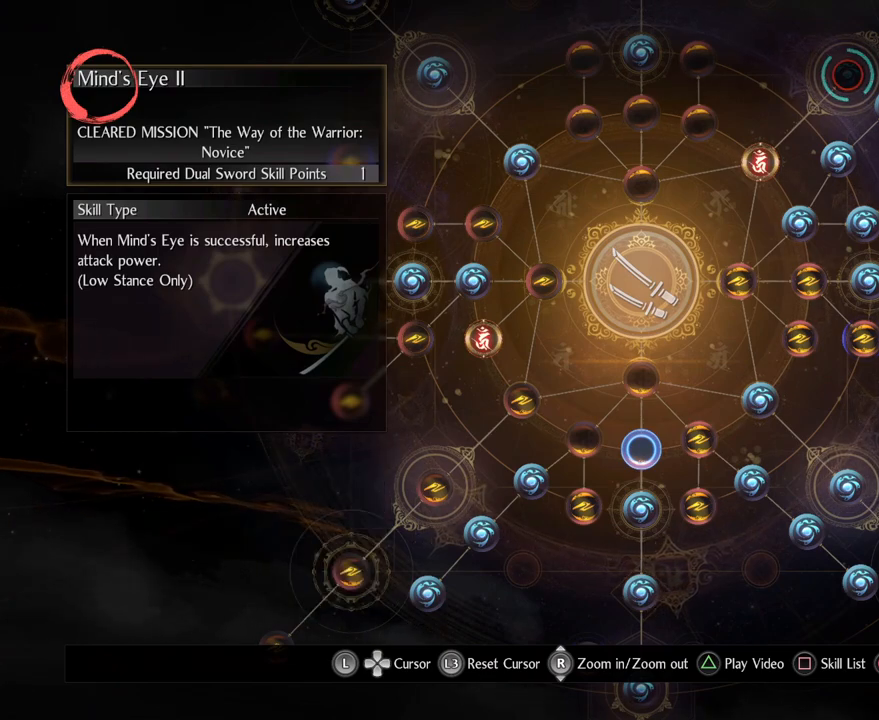
Gameplay with a controller (PlayStation layout); each line is a JSON object with the inputs held at the frame after it. "events" lists button and stick changes between this image and that frame as [ms after this image, input, new state], when the widget could be followed in between. Not read: TOUCHPAD.
{"buttons": ["TRIANGLE"], "left_stick": "center", "right_stick": "center", "events": [[433, "TRIANGLE", "down"]]}
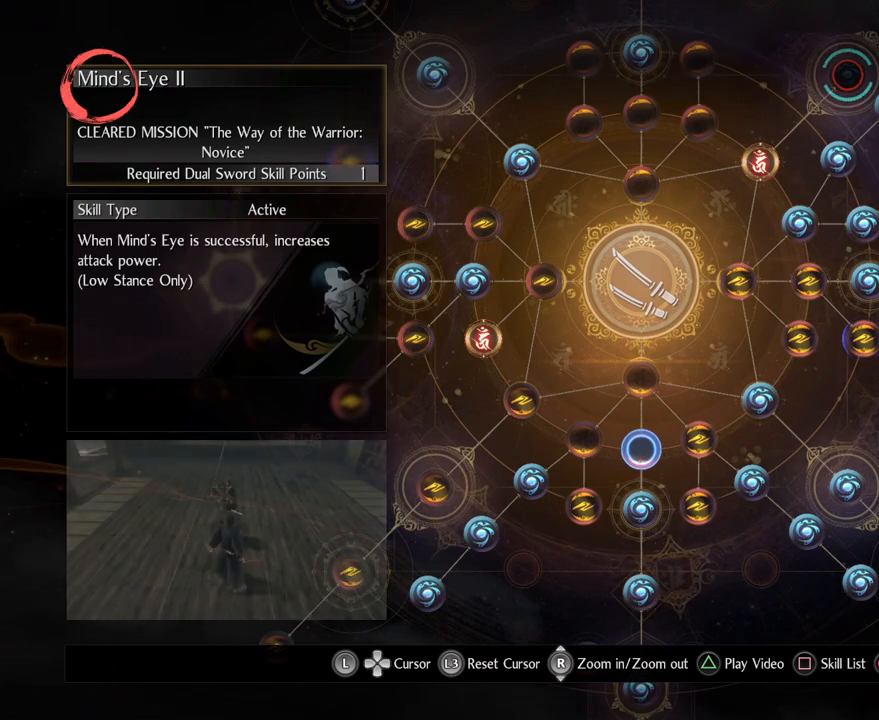
{"buttons": [], "left_stick": "center", "right_stick": "center", "events": [[67, "TRIANGLE", "up"]]}
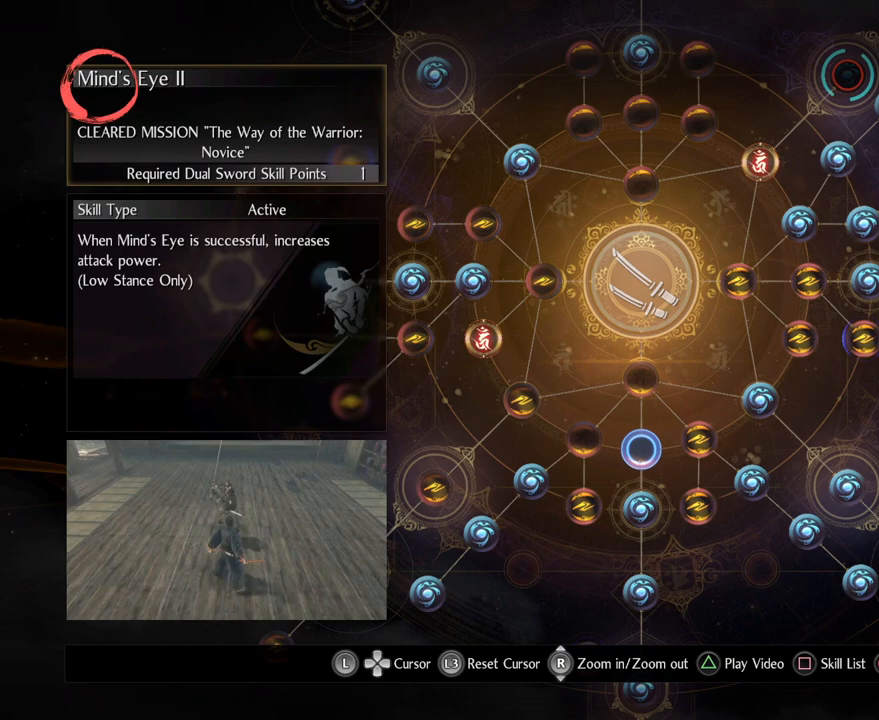
{"buttons": [], "left_stick": "center", "right_stick": "center", "events": []}
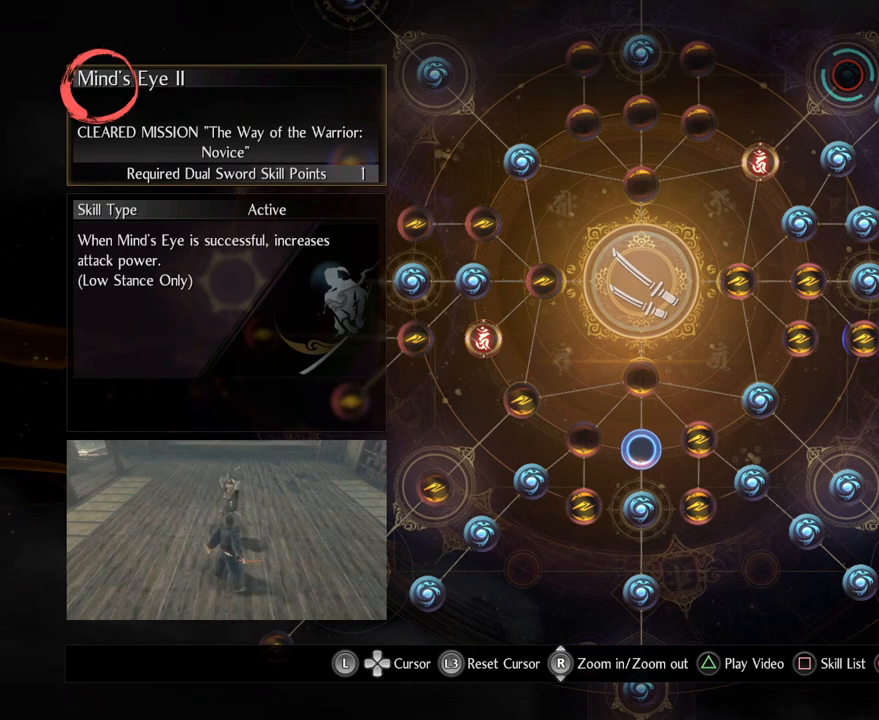
{"buttons": [], "left_stick": "center", "right_stick": "center", "events": []}
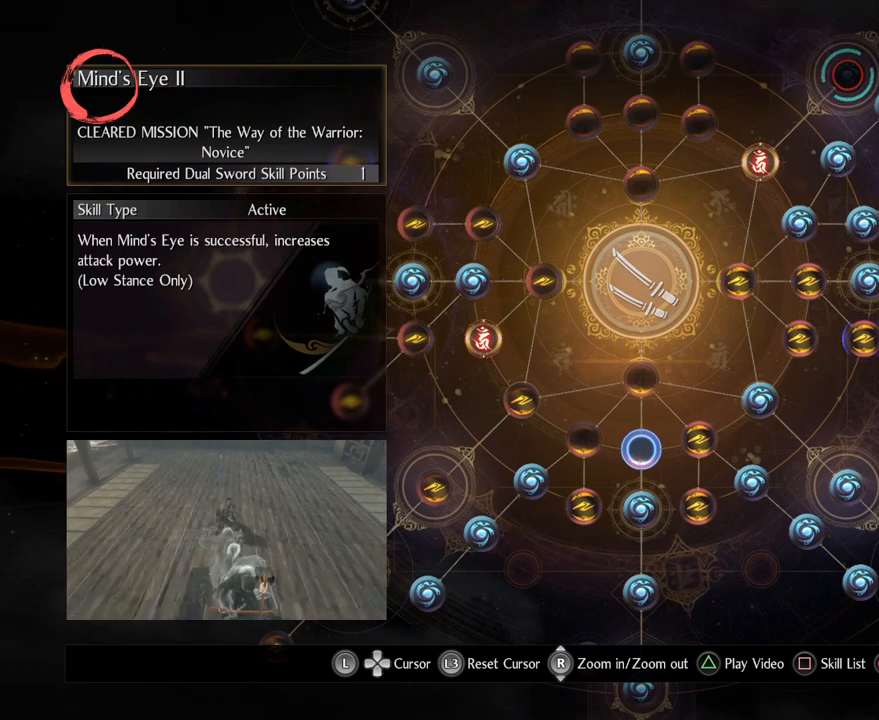
{"buttons": [], "left_stick": "center", "right_stick": "center", "events": []}
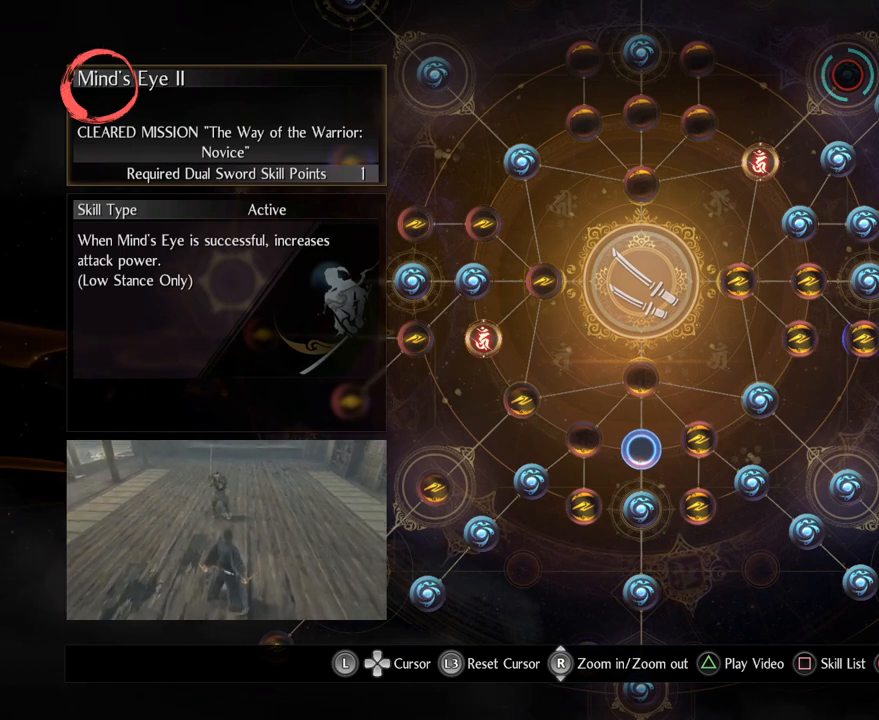
{"buttons": [], "left_stick": "center", "right_stick": "center", "events": []}
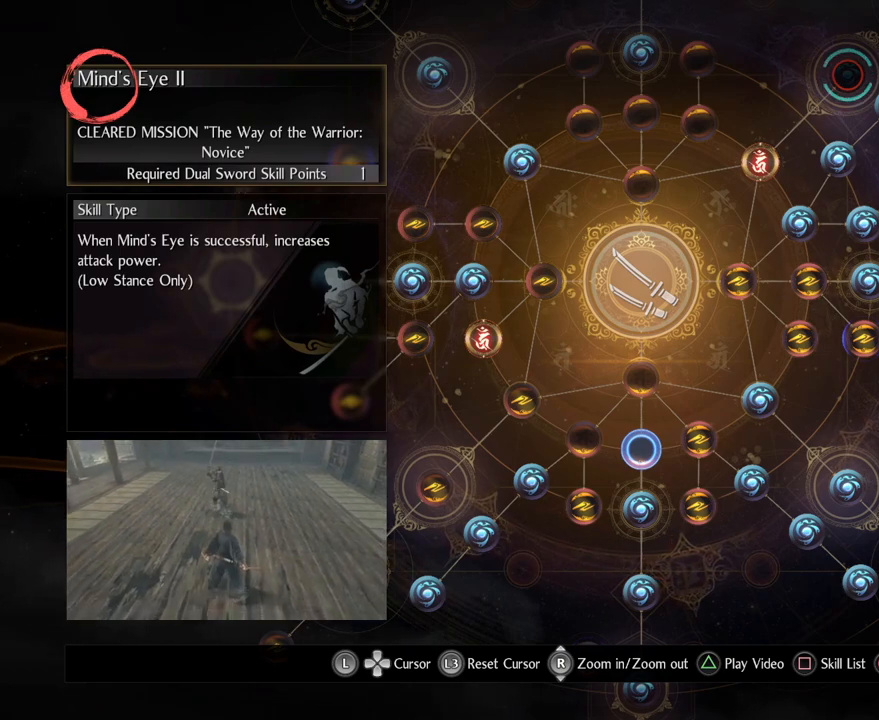
{"buttons": [], "left_stick": "center", "right_stick": "center", "events": []}
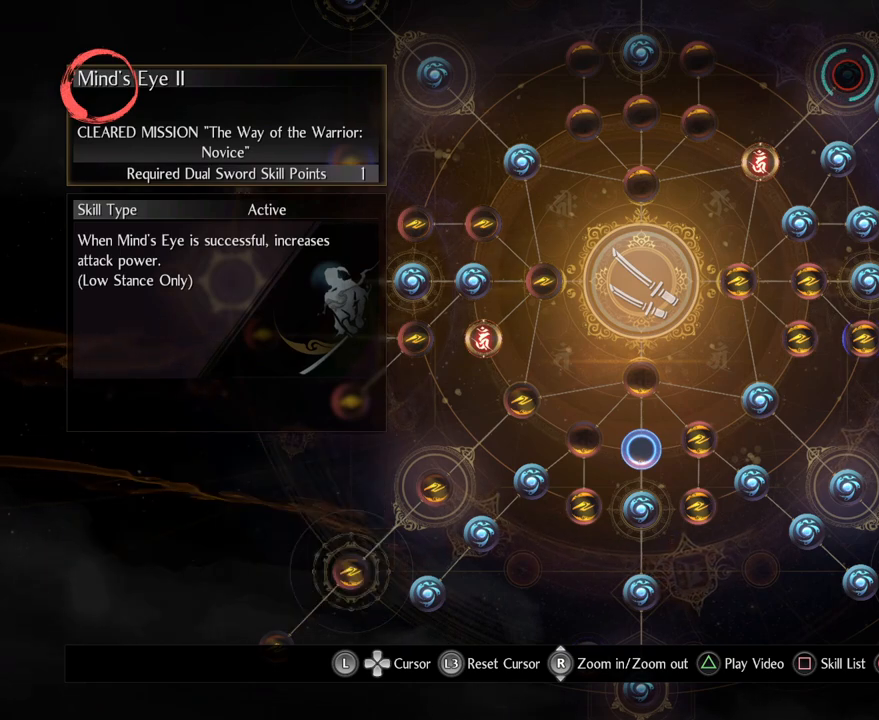
{"buttons": [], "left_stick": "center", "right_stick": "center", "events": []}
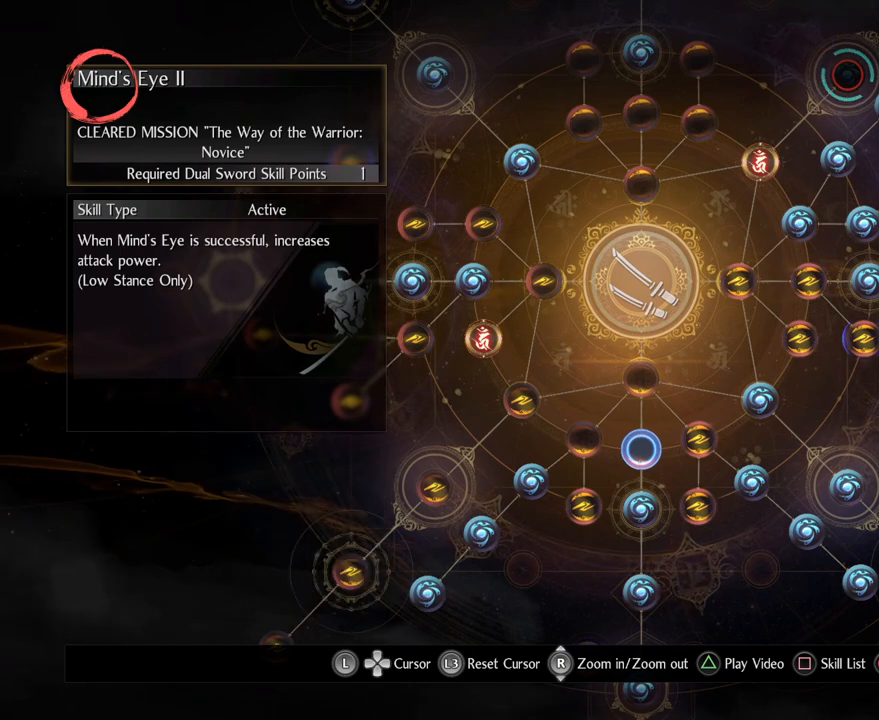
{"buttons": [], "left_stick": "center", "right_stick": "center", "events": []}
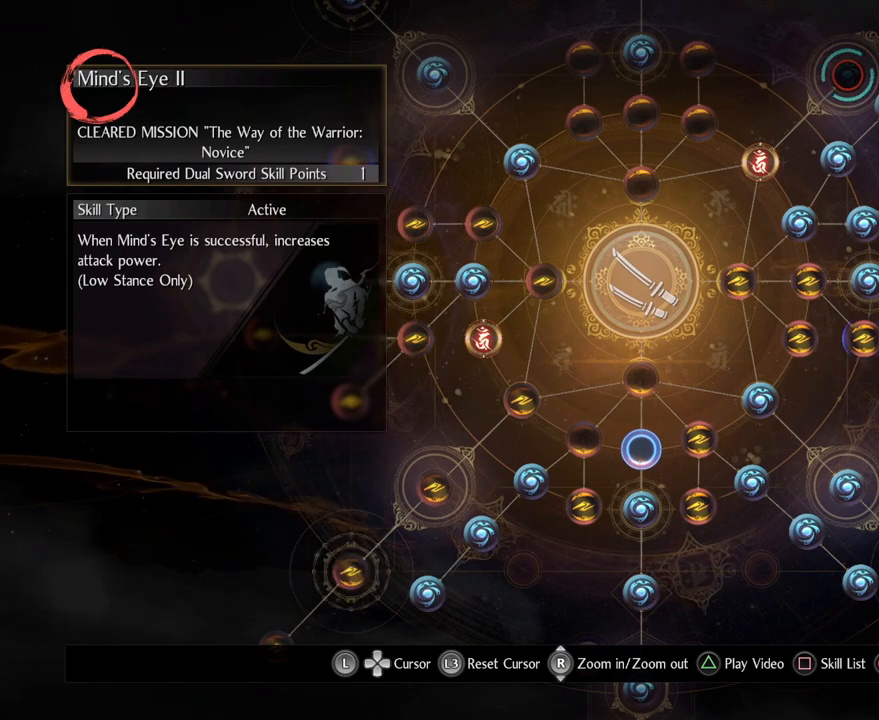
{"buttons": [], "left_stick": "center", "right_stick": "center", "events": []}
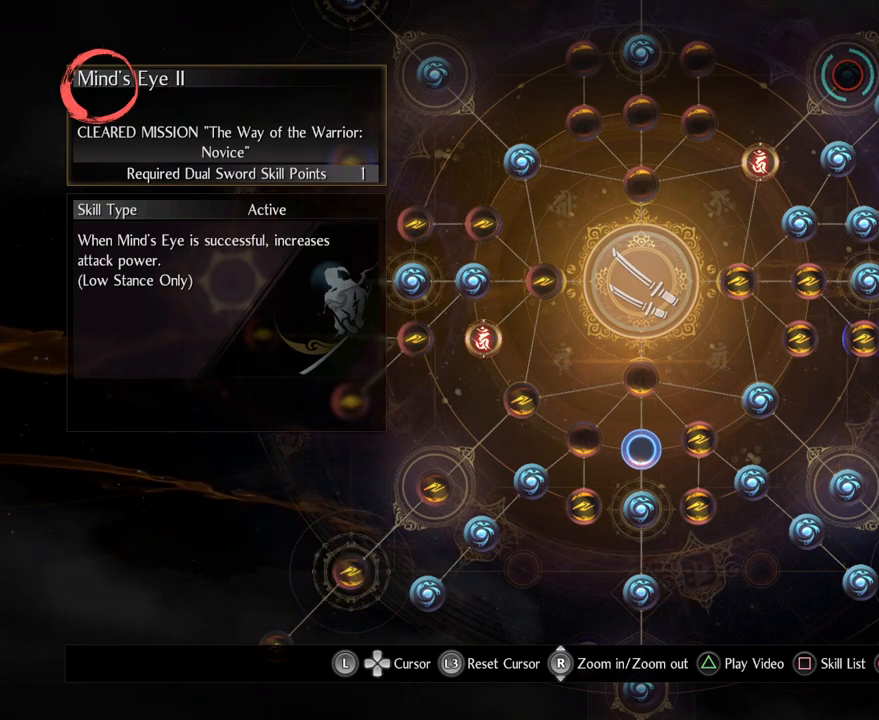
{"buttons": [], "left_stick": "center", "right_stick": "center", "events": []}
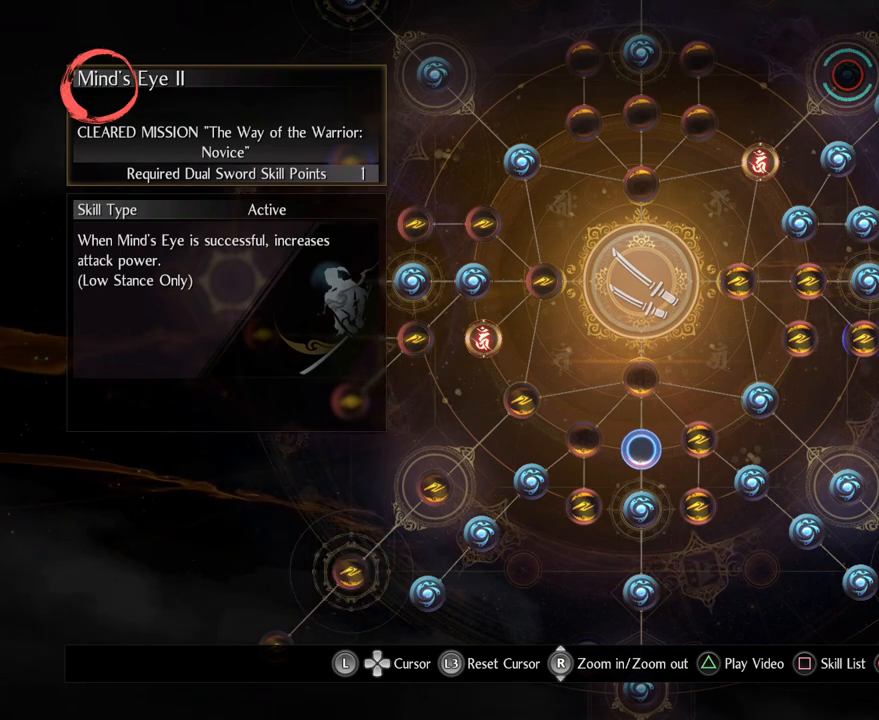
{"buttons": [], "left_stick": "center", "right_stick": "center", "events": []}
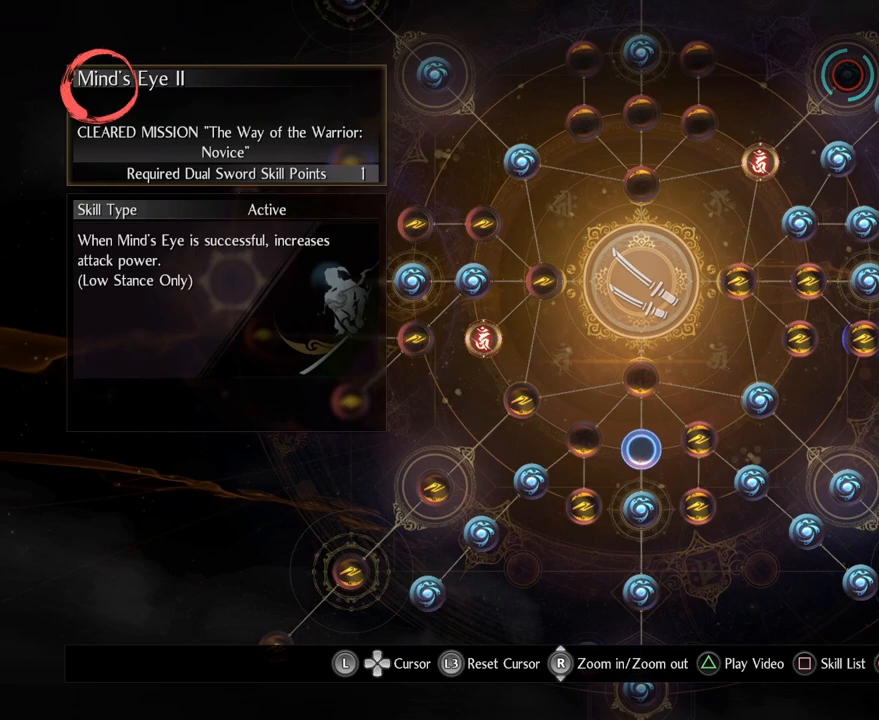
{"buttons": [], "left_stick": "up-left", "right_stick": "center", "events": [[167, "left_stick", "left"], [317, "left_stick", "up-left"]]}
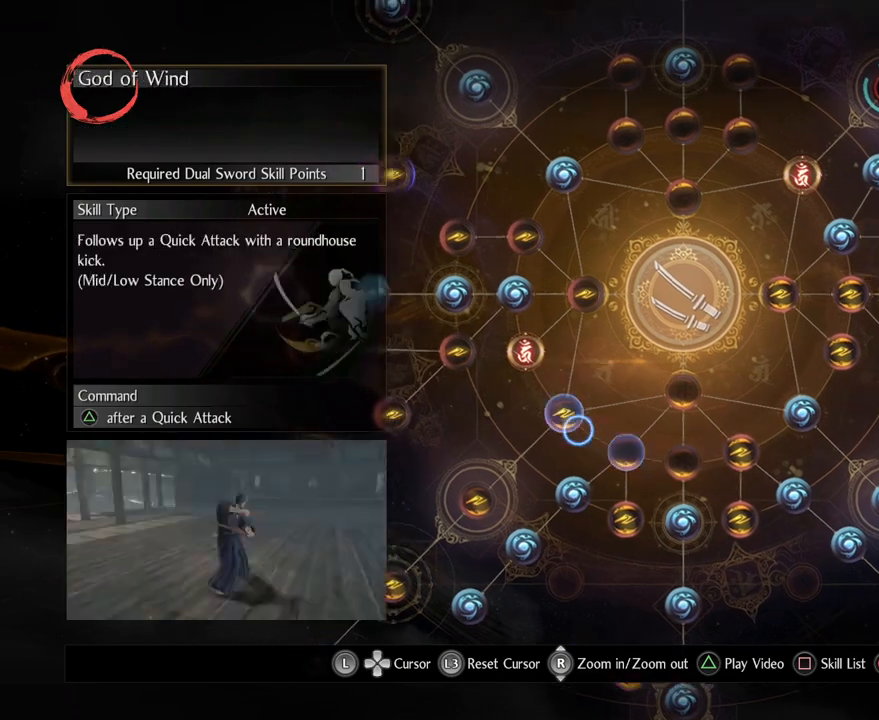
{"buttons": [], "left_stick": "center", "right_stick": "center", "events": [[67, "left_stick", "center"]]}
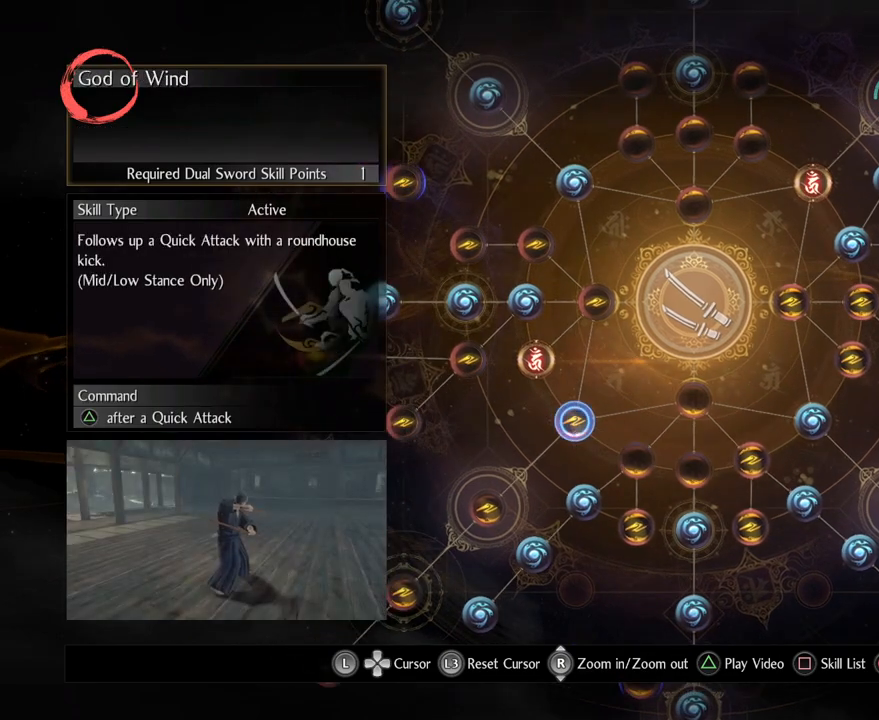
{"buttons": [], "left_stick": "center", "right_stick": "center", "events": []}
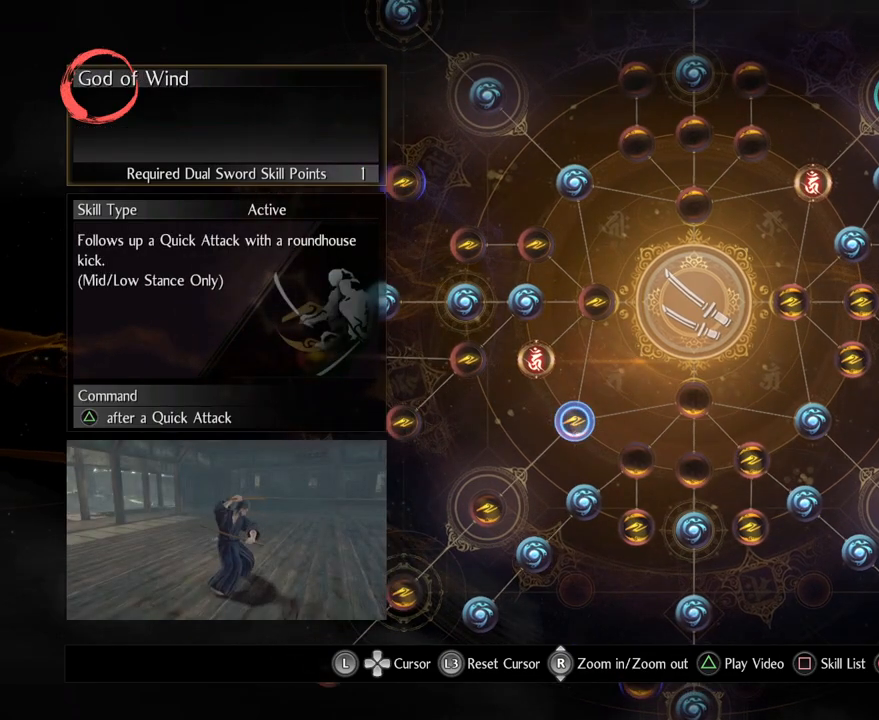
{"buttons": [], "left_stick": "center", "right_stick": "center", "events": []}
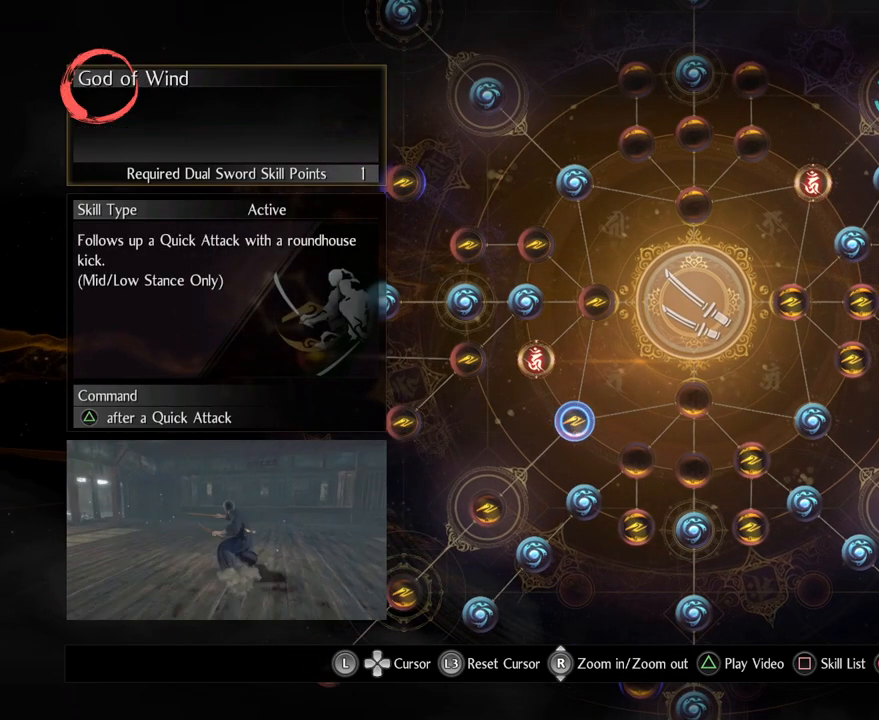
{"buttons": [], "left_stick": "center", "right_stick": "center", "events": []}
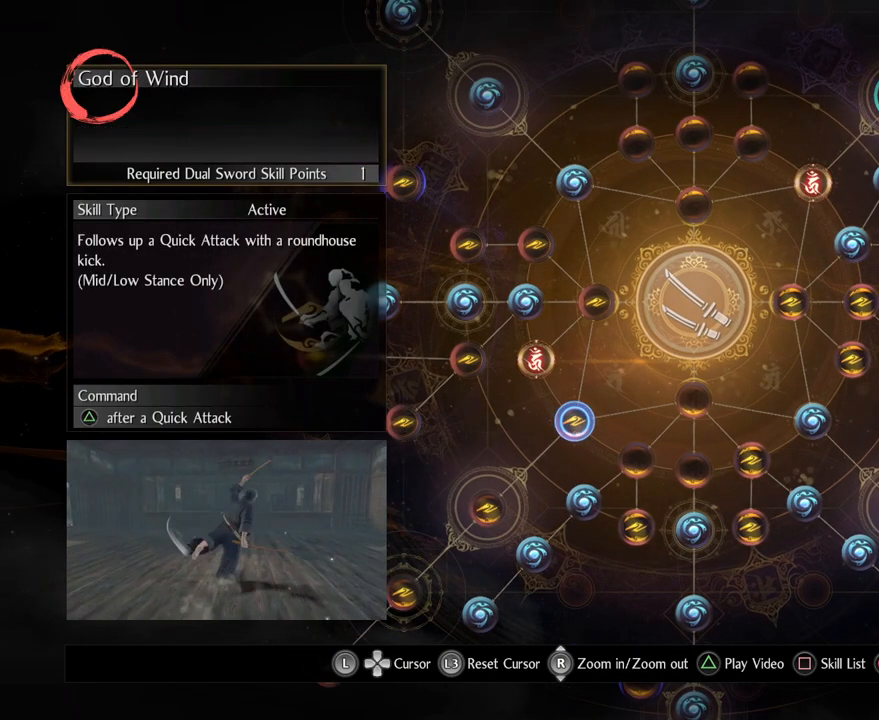
{"buttons": [], "left_stick": "center", "right_stick": "center", "events": []}
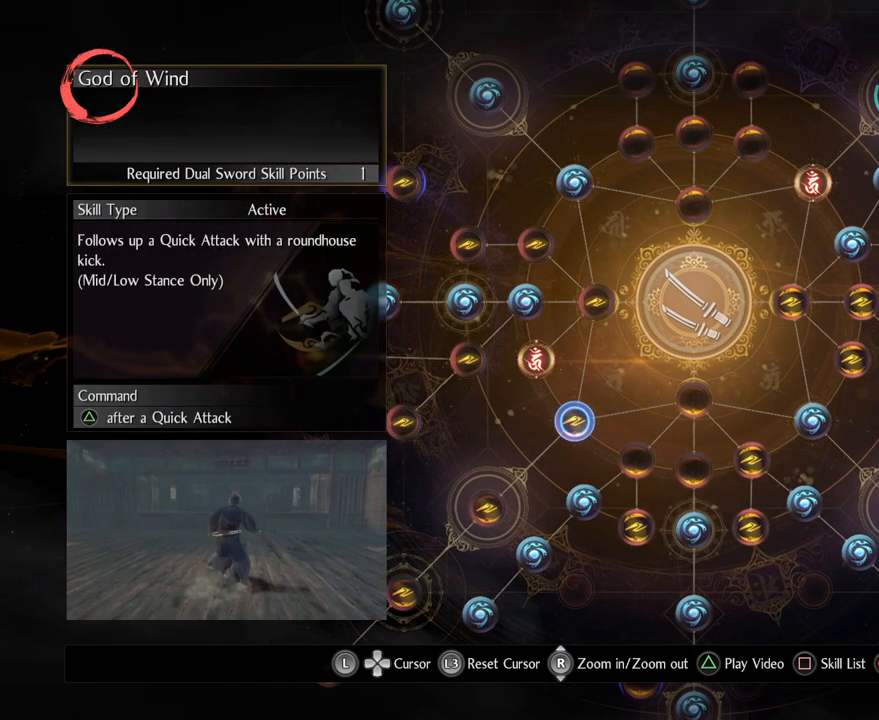
{"buttons": [], "left_stick": "center", "right_stick": "center", "events": [[167, "CIRCLE", "down"], [333, "CIRCLE", "up"]]}
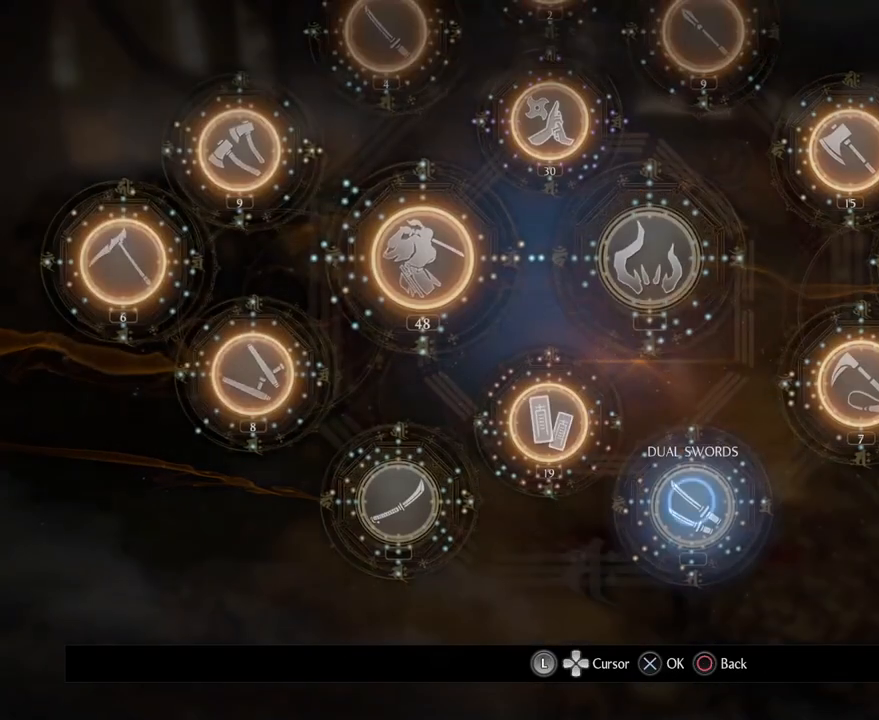
{"buttons": [], "left_stick": "center", "right_stick": "center", "events": [[283, "CIRCLE", "down"], [383, "CIRCLE", "up"]]}
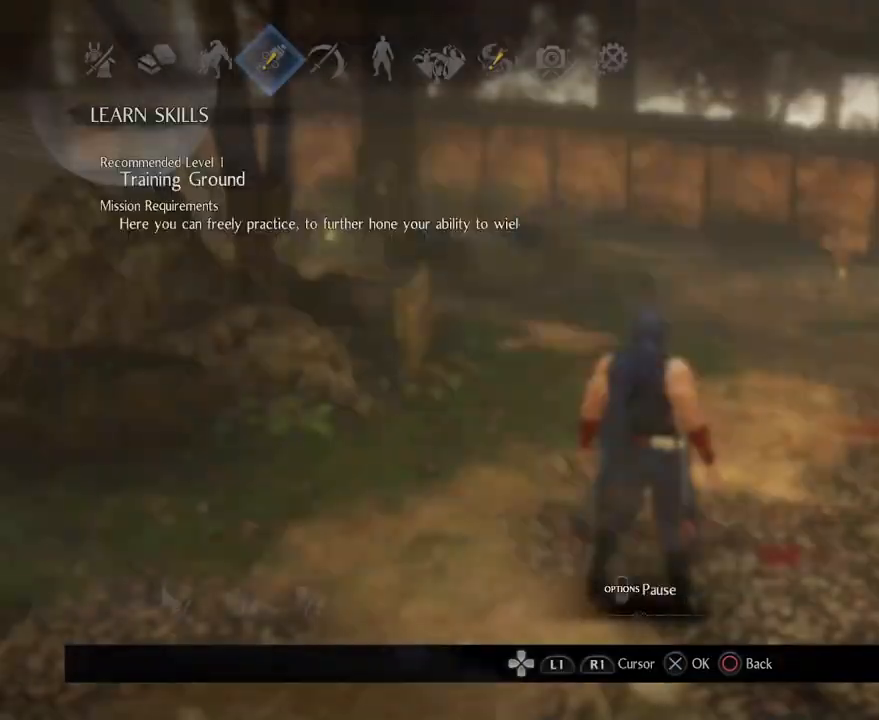
{"buttons": [], "left_stick": "center", "right_stick": "center", "events": []}
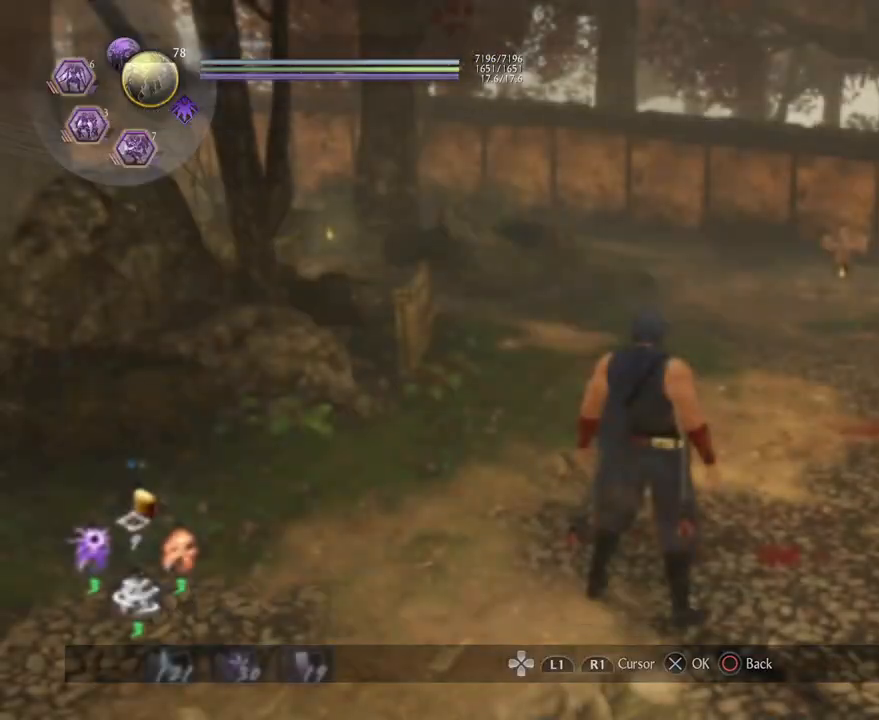
{"buttons": [], "left_stick": "center", "right_stick": "center", "events": []}